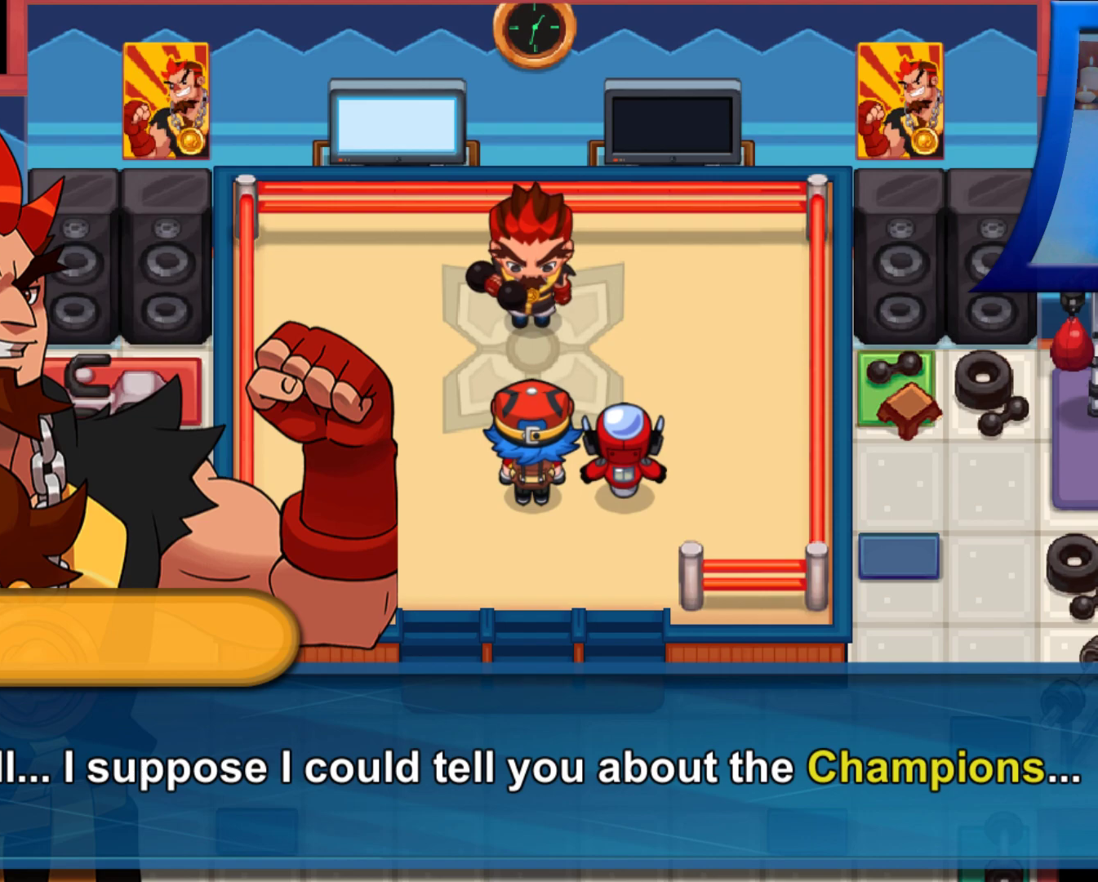
Gameplay with a controller (Xbox layout); each line is a JSON object with the inputs held at the frame after it. "events" lists button and stick changes between this image and that frame as [ms after this image, input, new state], when the widget could be followed in between. Not read: L3 R3.
{"buttons": [], "left_stick": "center", "right_stick": "center", "events": [[217, "A", "down"], [350, "A", "up"]]}
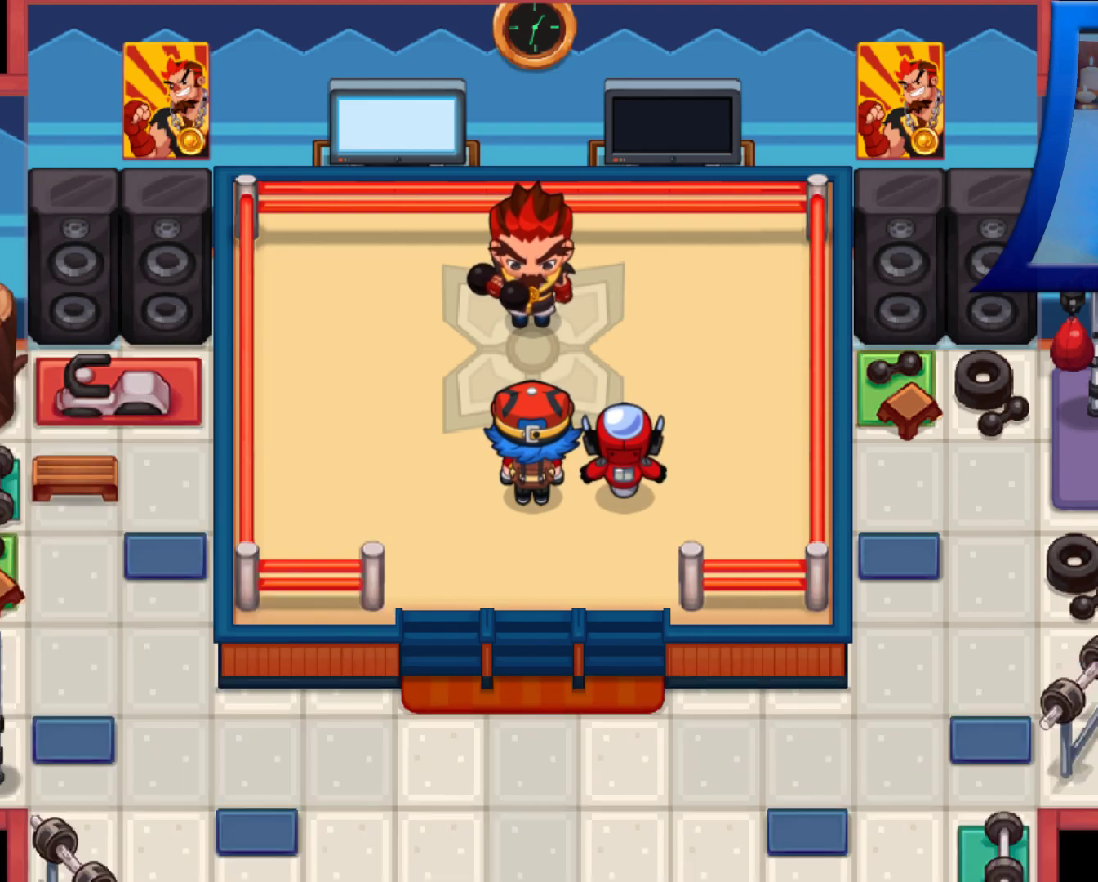
{"buttons": [], "left_stick": "center", "right_stick": "center", "events": []}
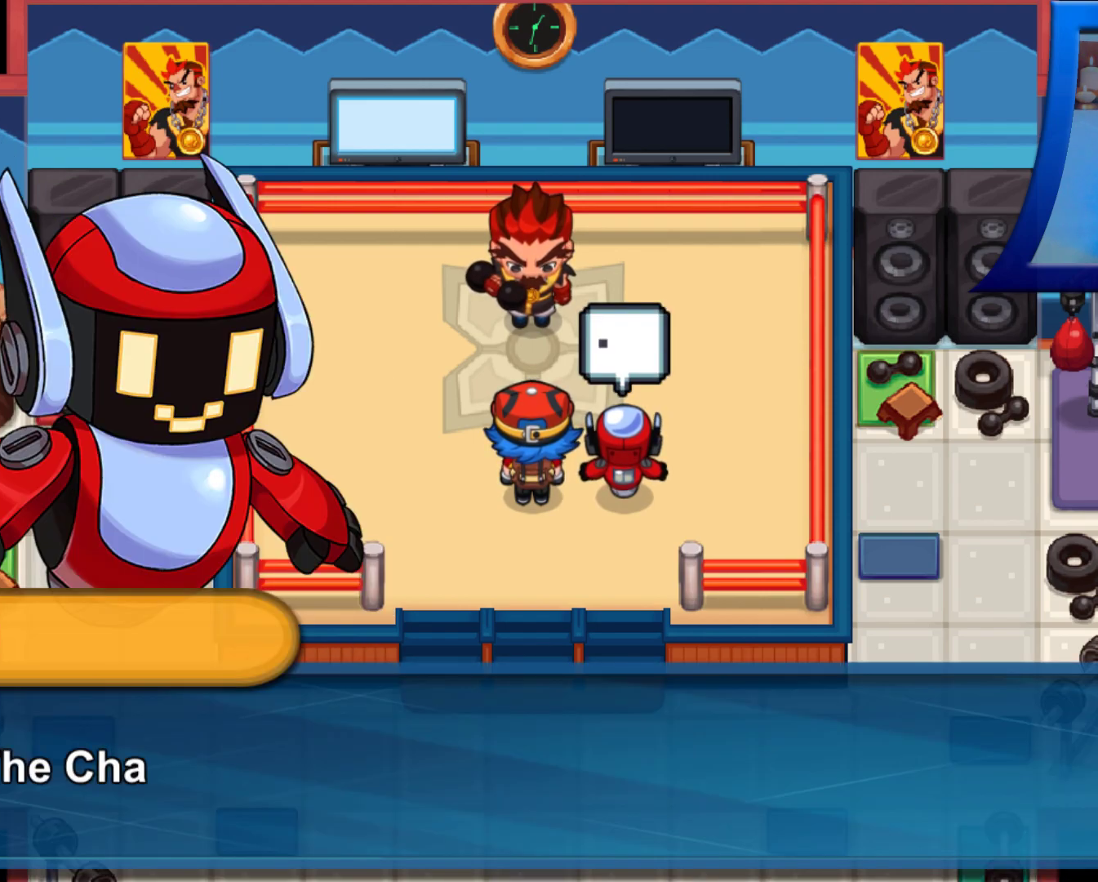
{"buttons": [], "left_stick": "center", "right_stick": "center", "events": []}
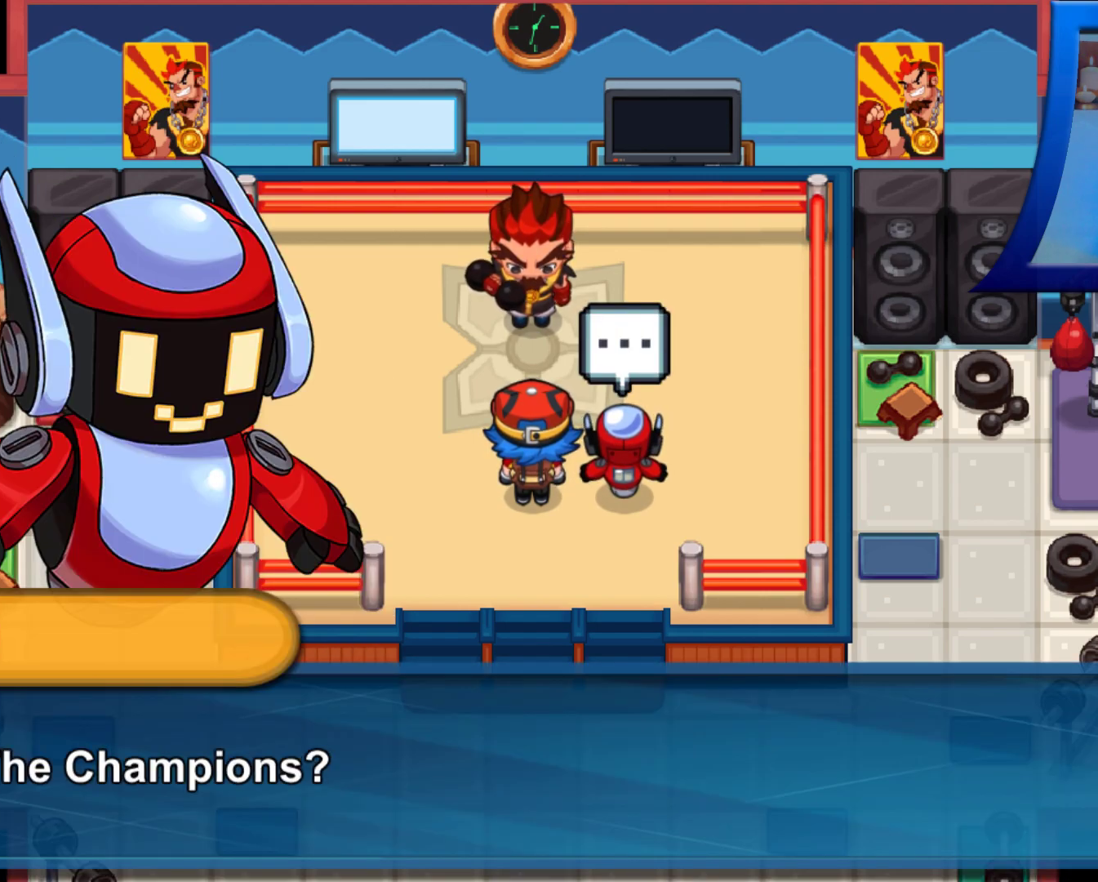
{"buttons": [], "left_stick": "center", "right_stick": "center", "events": []}
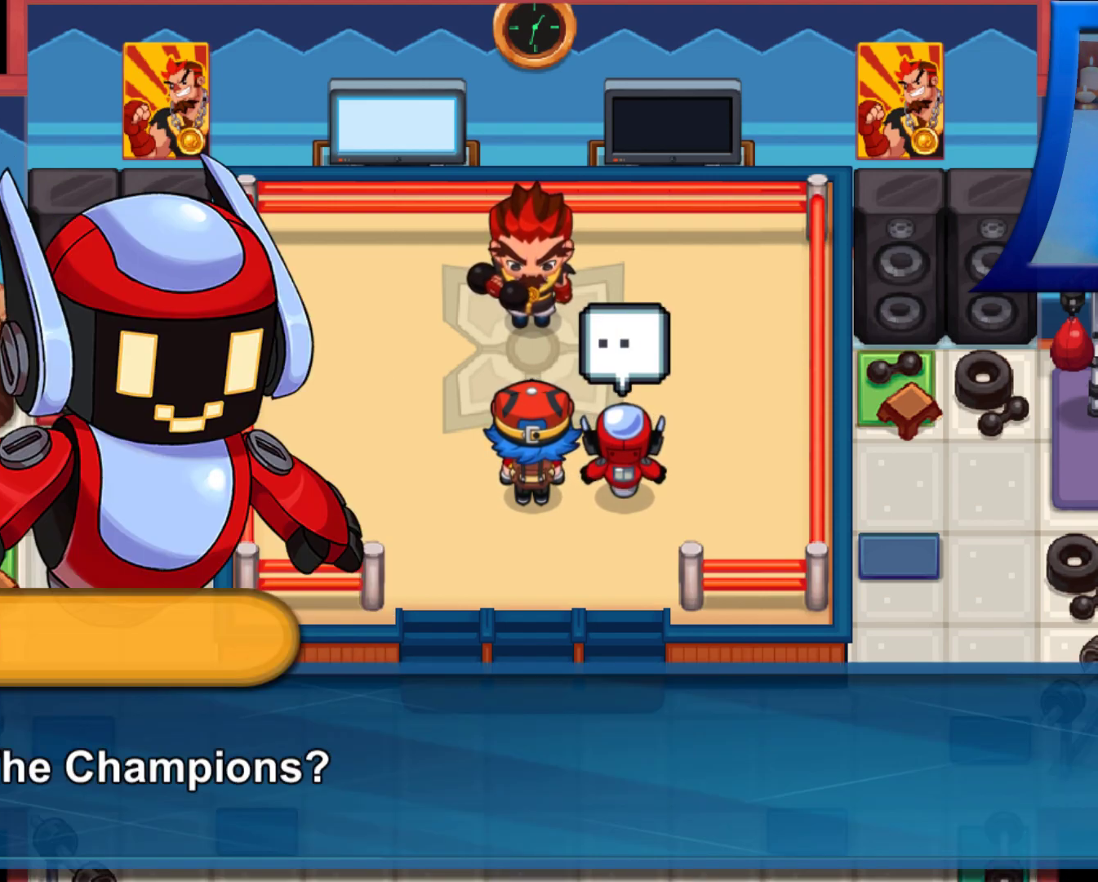
{"buttons": [], "left_stick": "center", "right_stick": "center", "events": []}
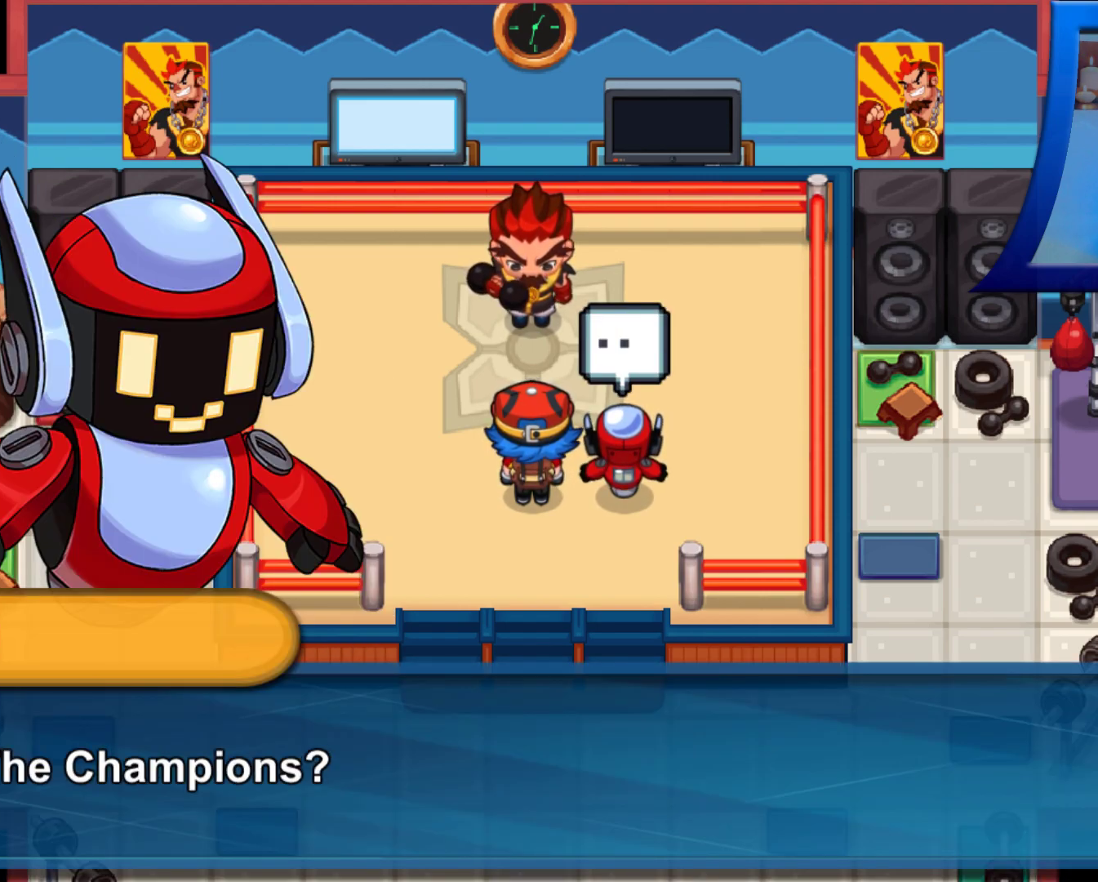
{"buttons": [], "left_stick": "center", "right_stick": "center", "events": [[150, "A", "down"], [300, "A", "up"]]}